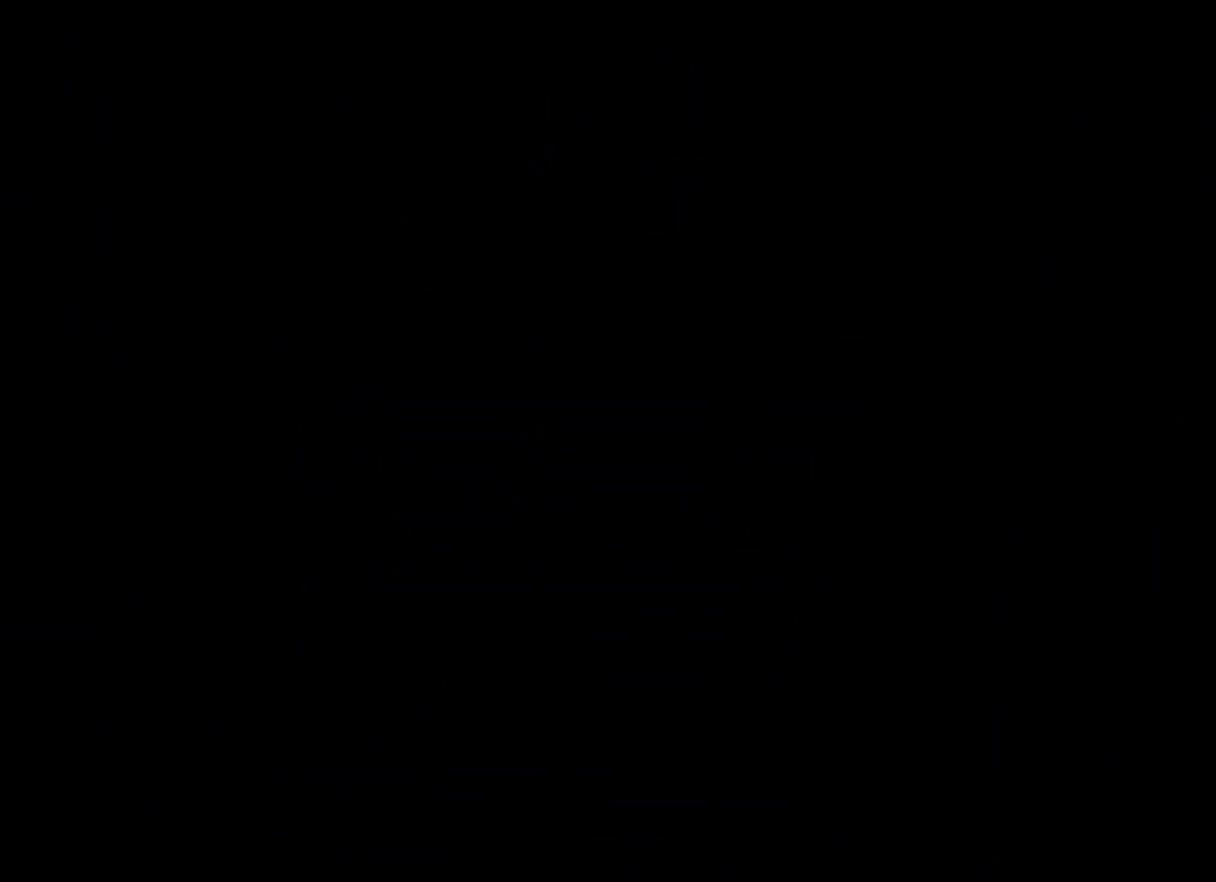
Gameplay with a controller (Xbox layout); each line is a JSON object with the inputs held at the frame after it. "events" lists button and stick changes between this image and that frame as [ms after this image, input, new state], when the widget could be followed in between. Not read: L3 R3.
{"buttons": [], "left_stick": "center", "right_stick": "center", "events": []}
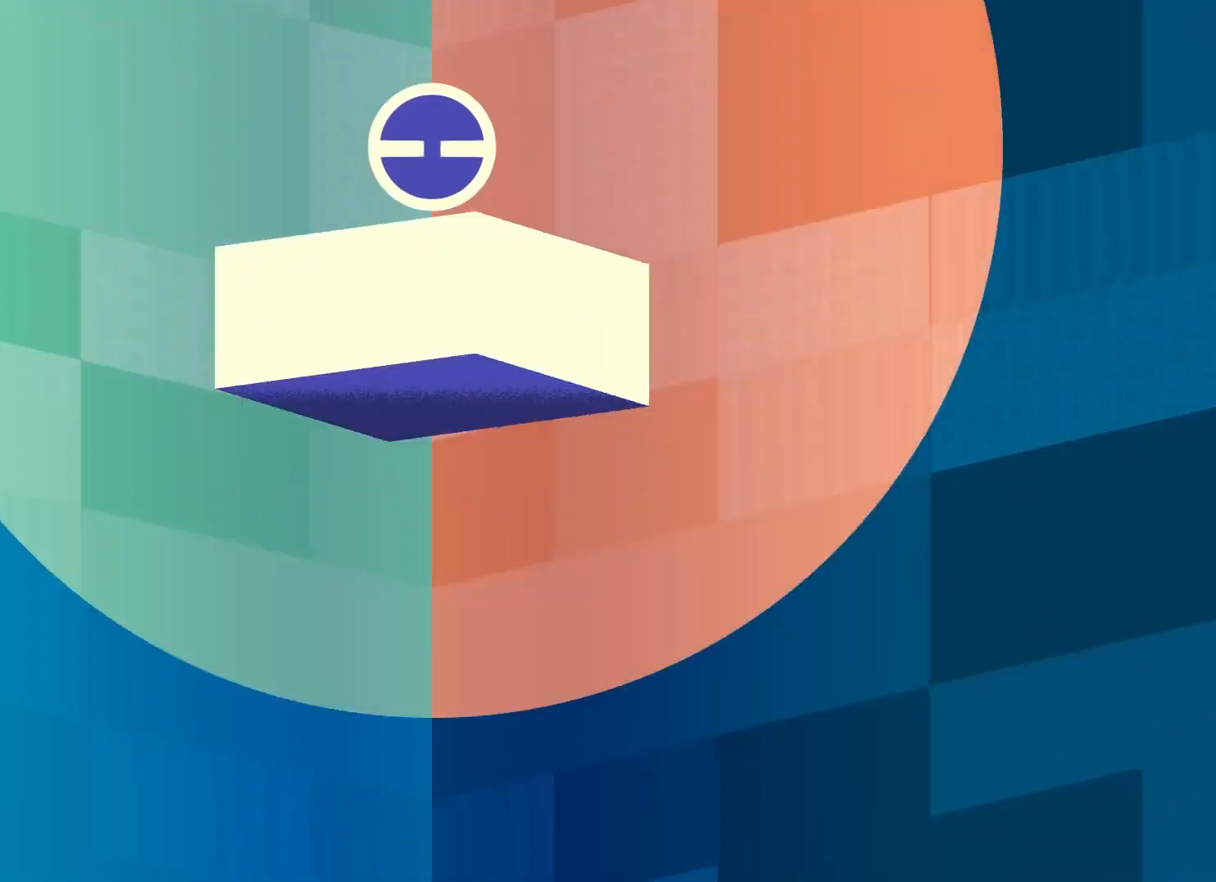
{"buttons": [], "left_stick": "center", "right_stick": "center", "events": []}
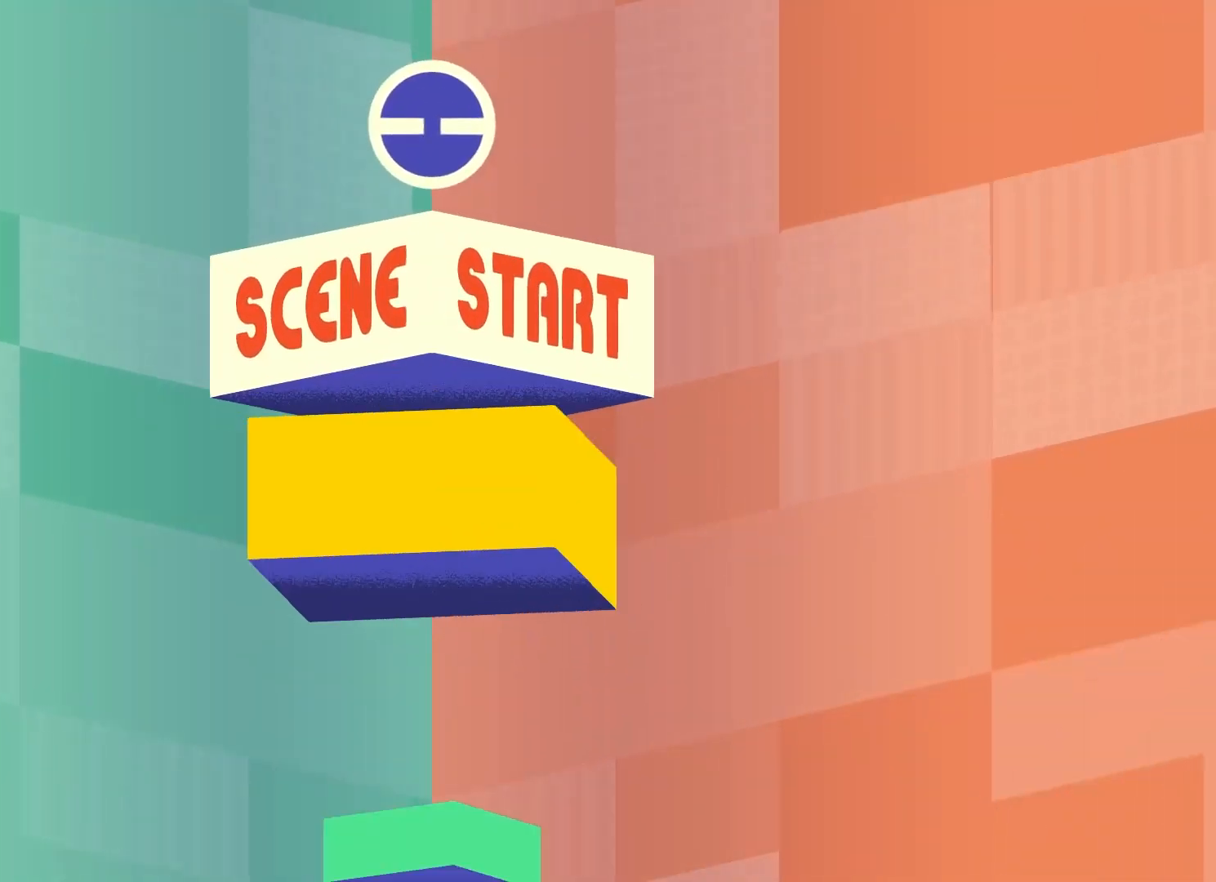
{"buttons": [], "left_stick": "center", "right_stick": "center", "events": []}
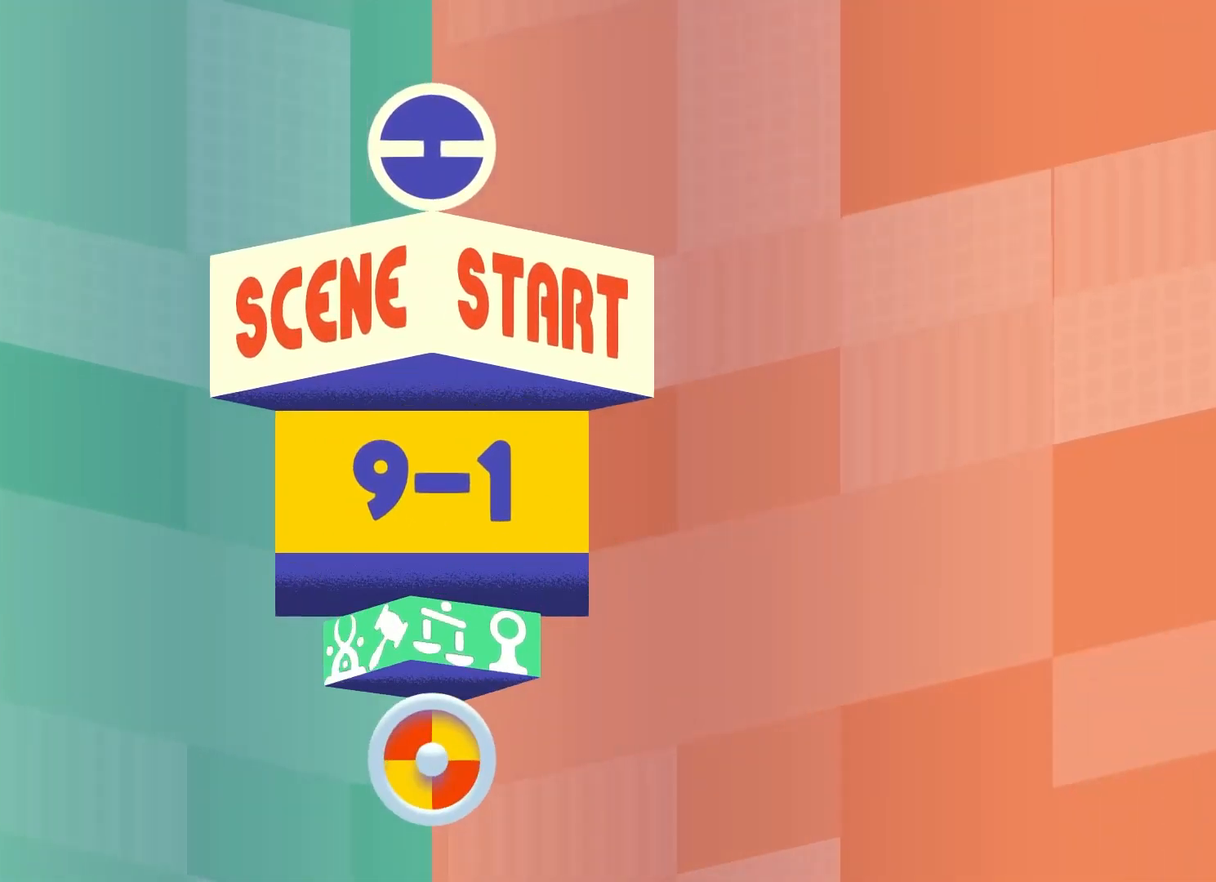
{"buttons": [], "left_stick": "center", "right_stick": "center", "events": []}
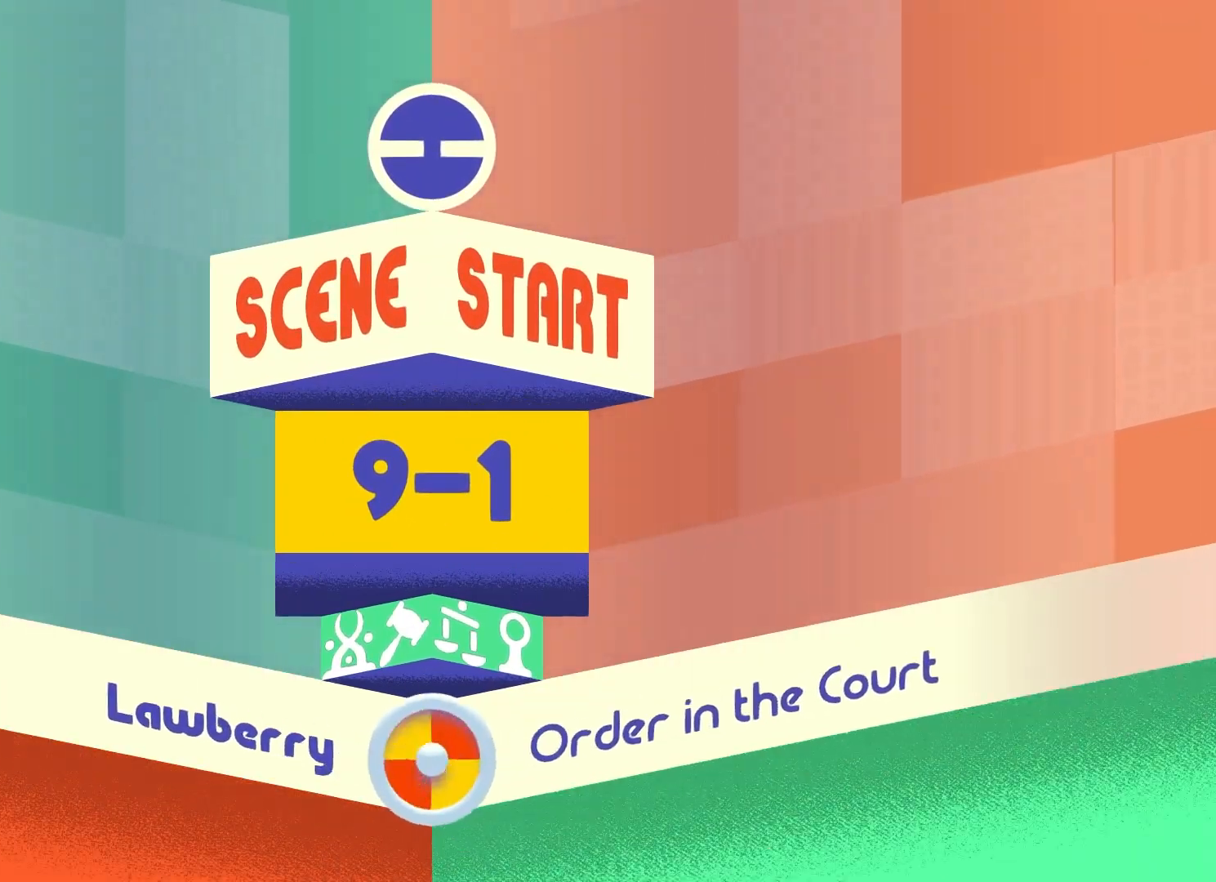
{"buttons": [], "left_stick": "left", "right_stick": "center", "events": [[300, "left_stick", "left"]]}
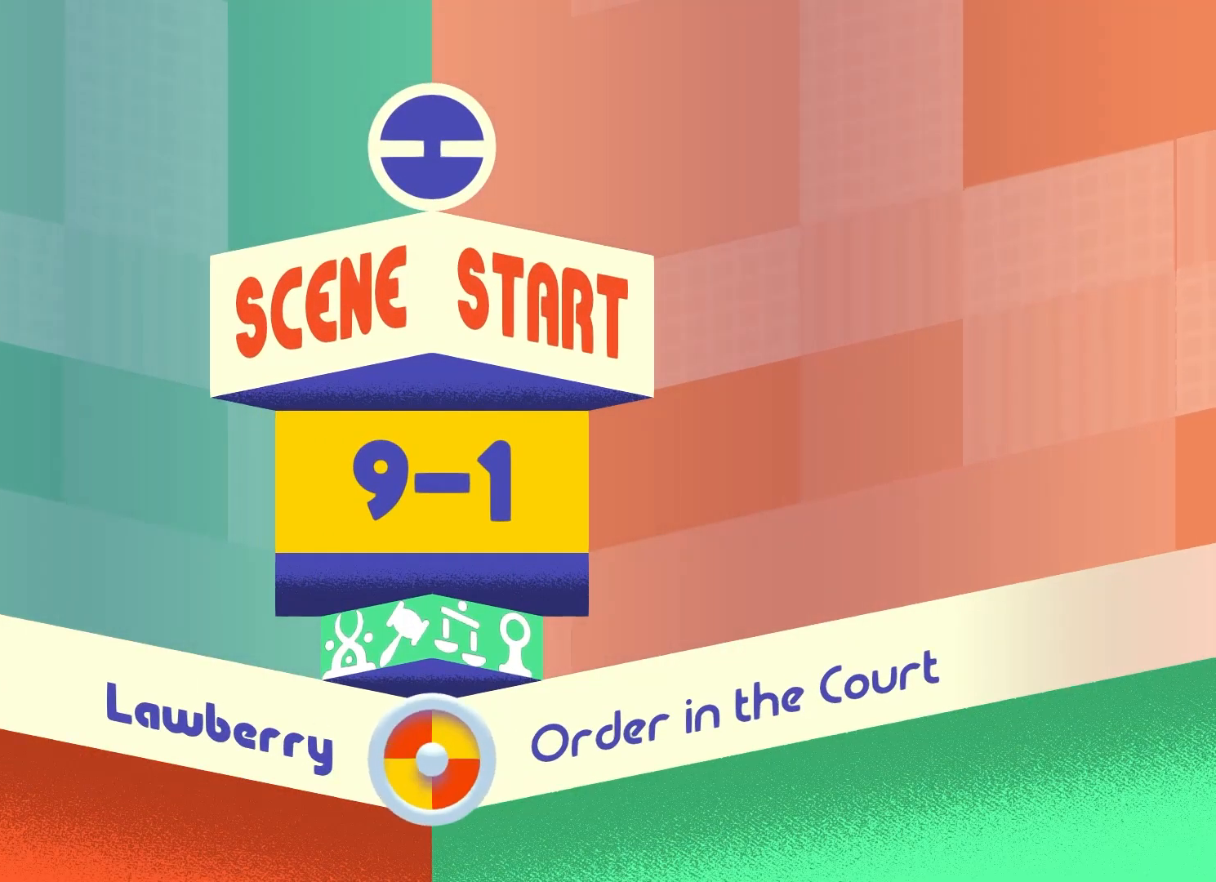
{"buttons": [], "left_stick": "left", "right_stick": "center", "events": []}
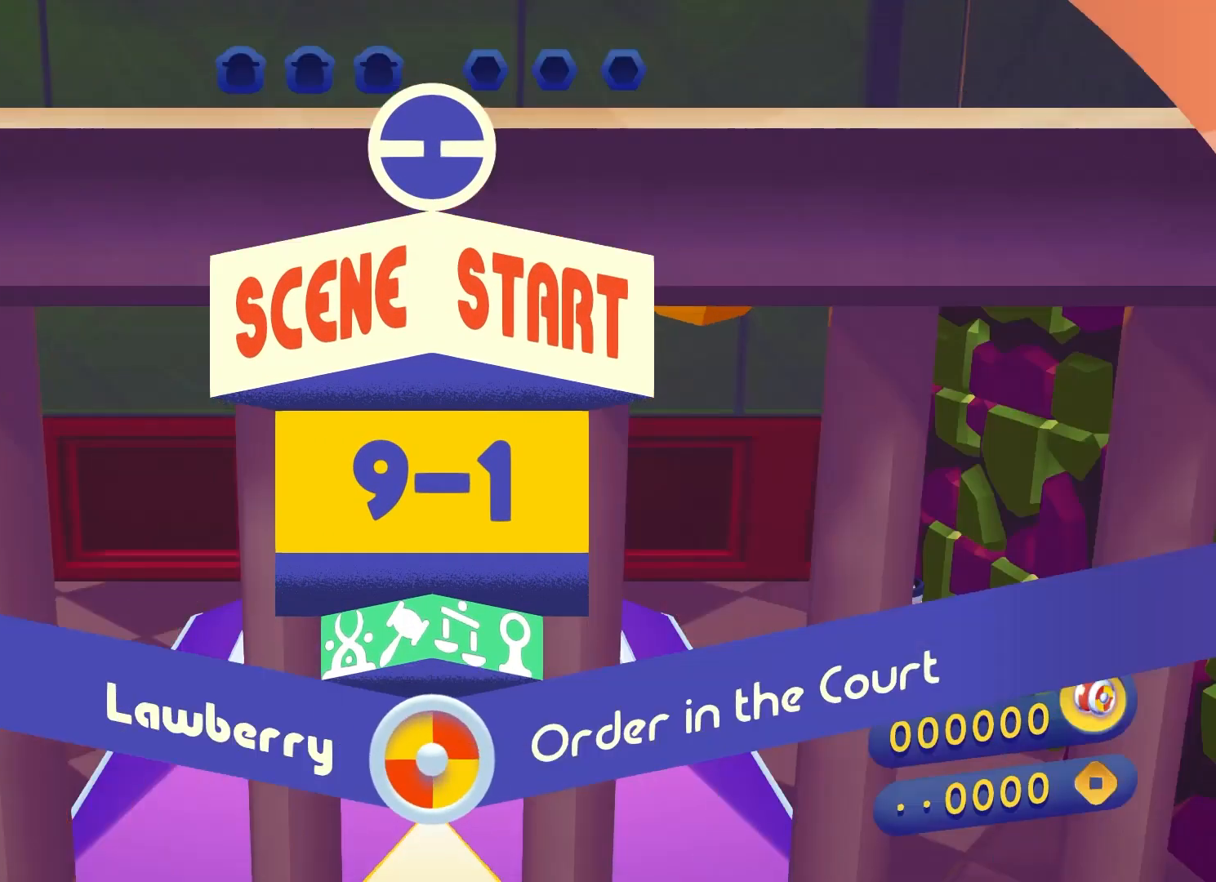
{"buttons": [], "left_stick": "up-left", "right_stick": "center", "events": [[17, "A", "down"], [167, "A", "up"], [250, "X", "down"], [283, "left_stick", "up-left"], [400, "X", "up"]]}
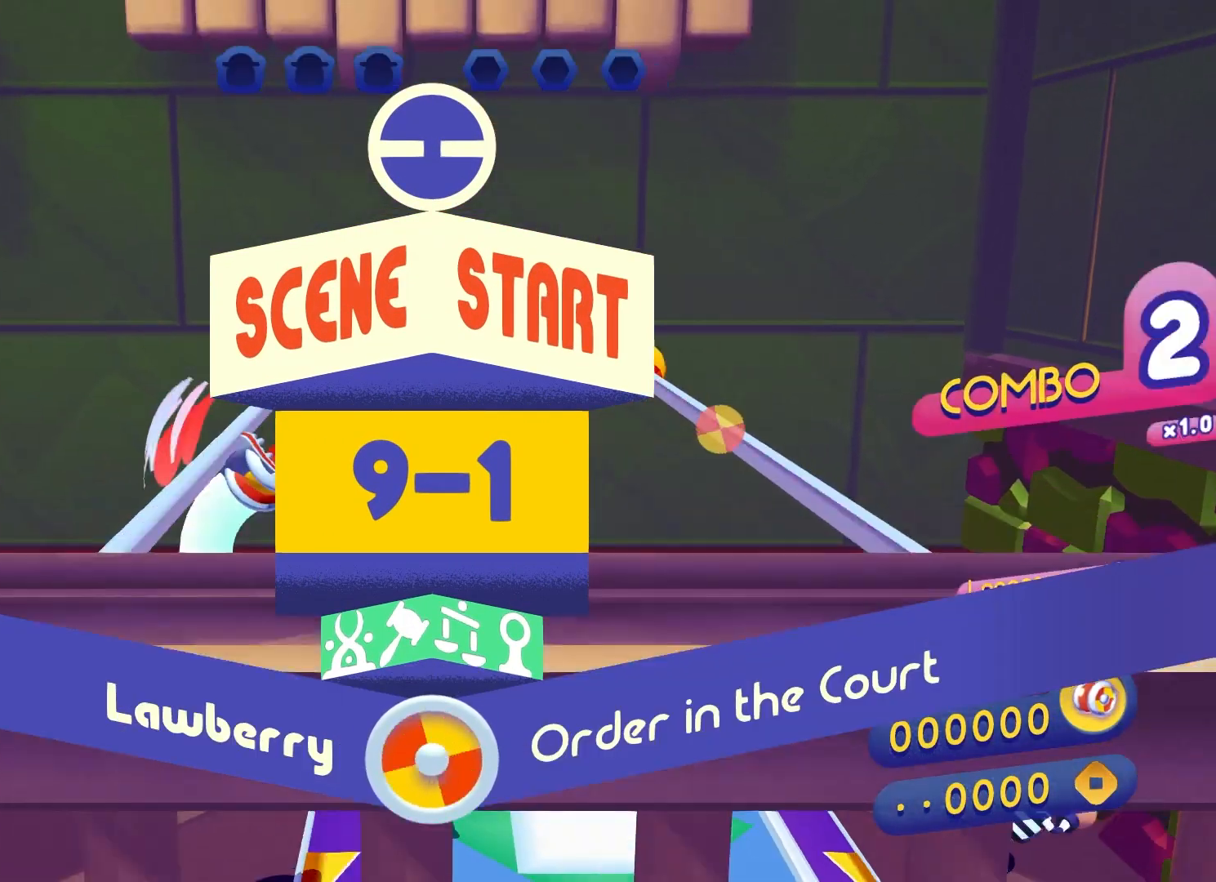
{"buttons": [], "left_stick": "up-left", "right_stick": "center", "events": [[67, "A", "down"], [250, "A", "up"]]}
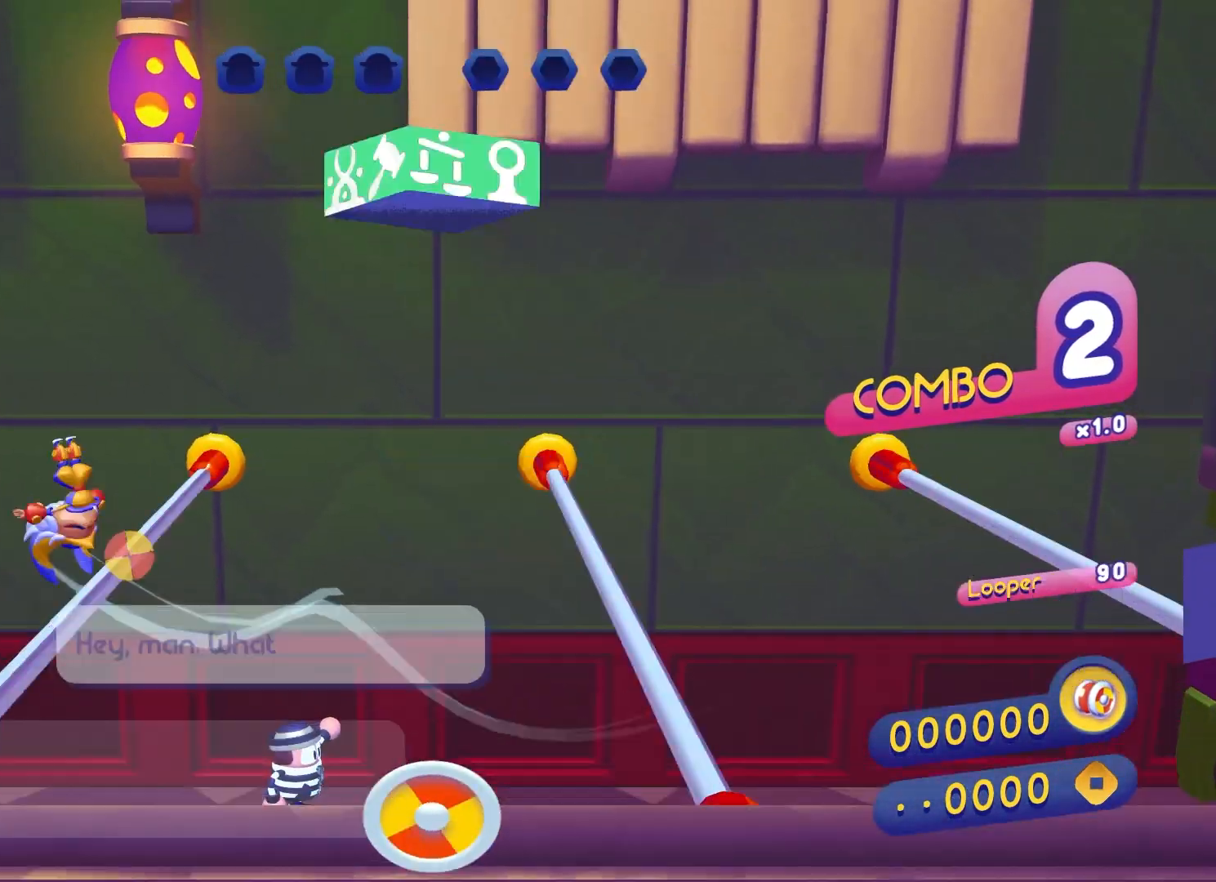
{"buttons": ["X"], "left_stick": "left", "right_stick": "center", "events": [[50, "left_stick", "left"], [400, "X", "down"]]}
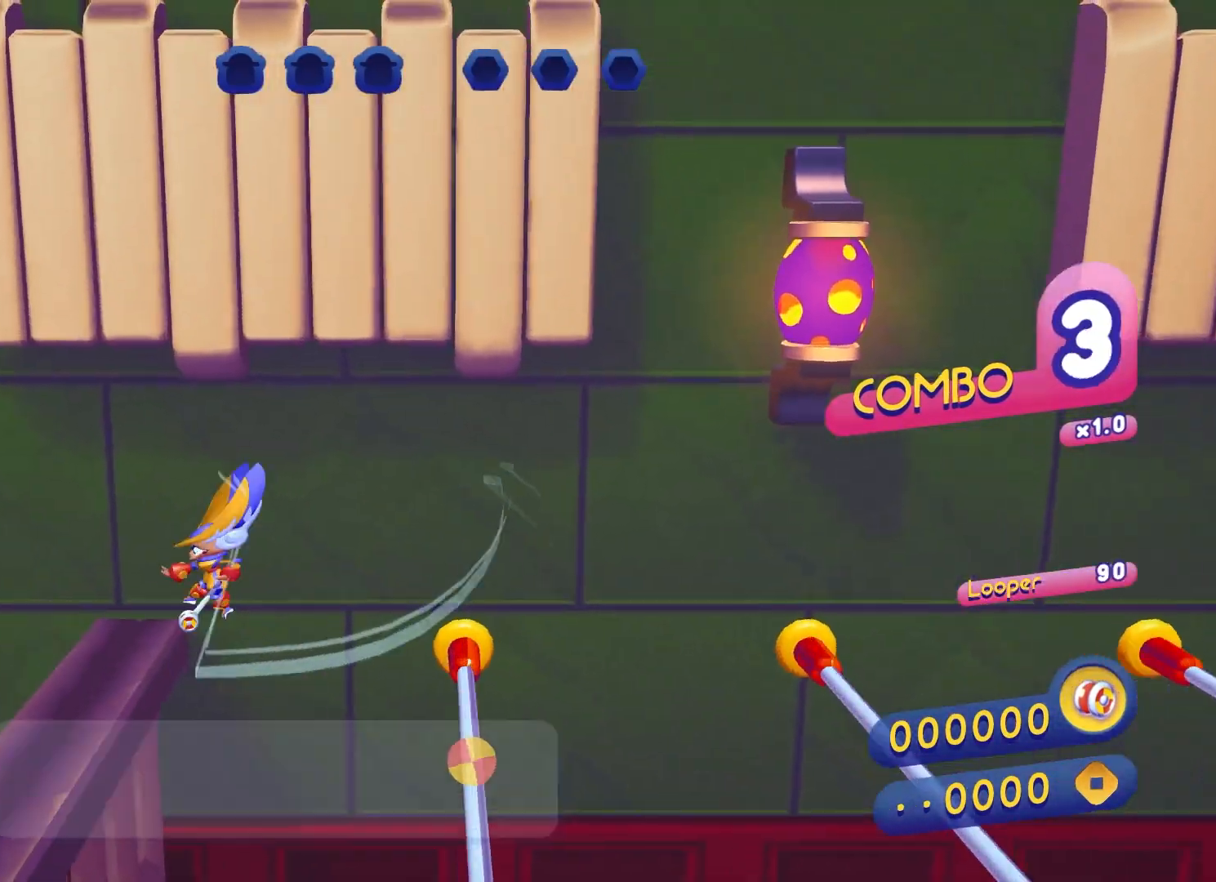
{"buttons": ["X"], "left_stick": "left", "right_stick": "center", "events": [[17, "X", "up"], [117, "X", "down"]]}
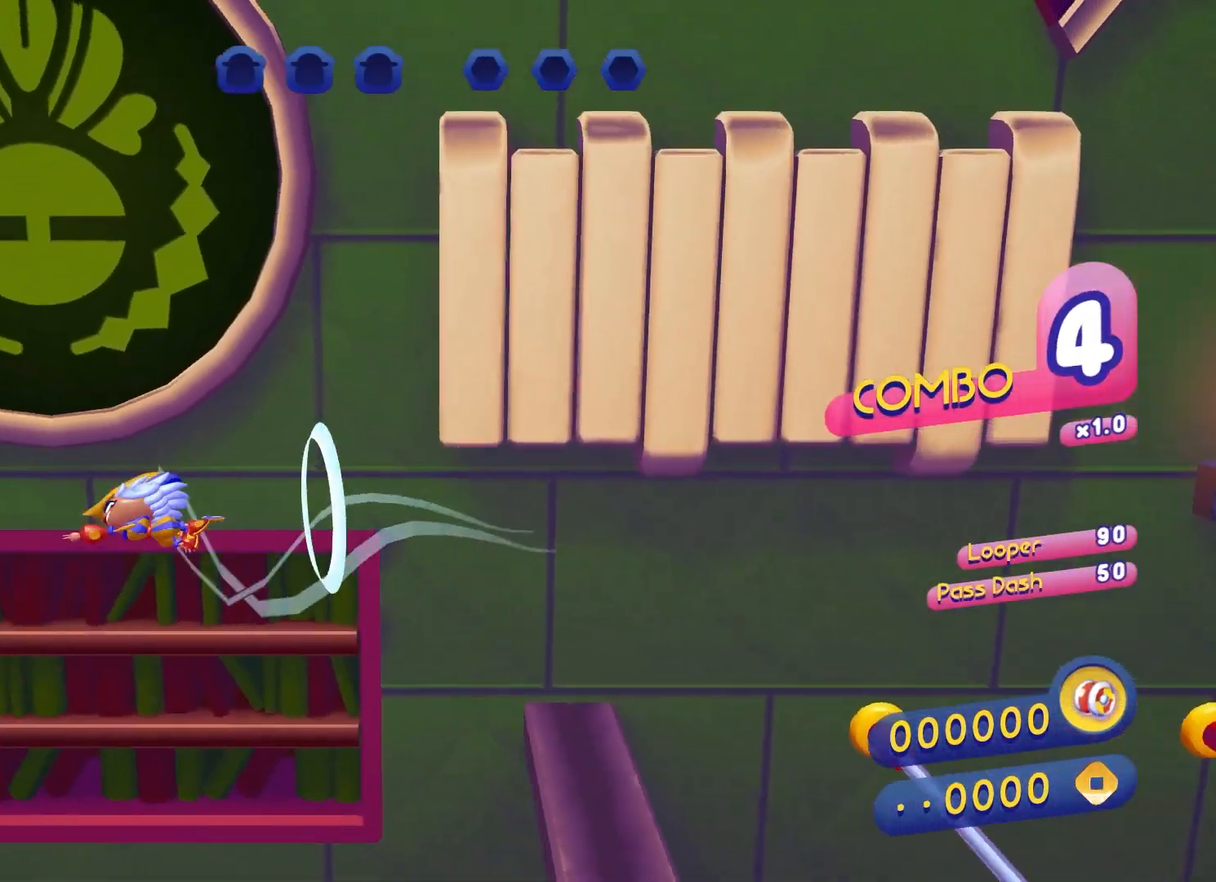
{"buttons": [], "left_stick": "up-left", "right_stick": "center", "events": [[150, "X", "up"], [217, "left_stick", "up-left"]]}
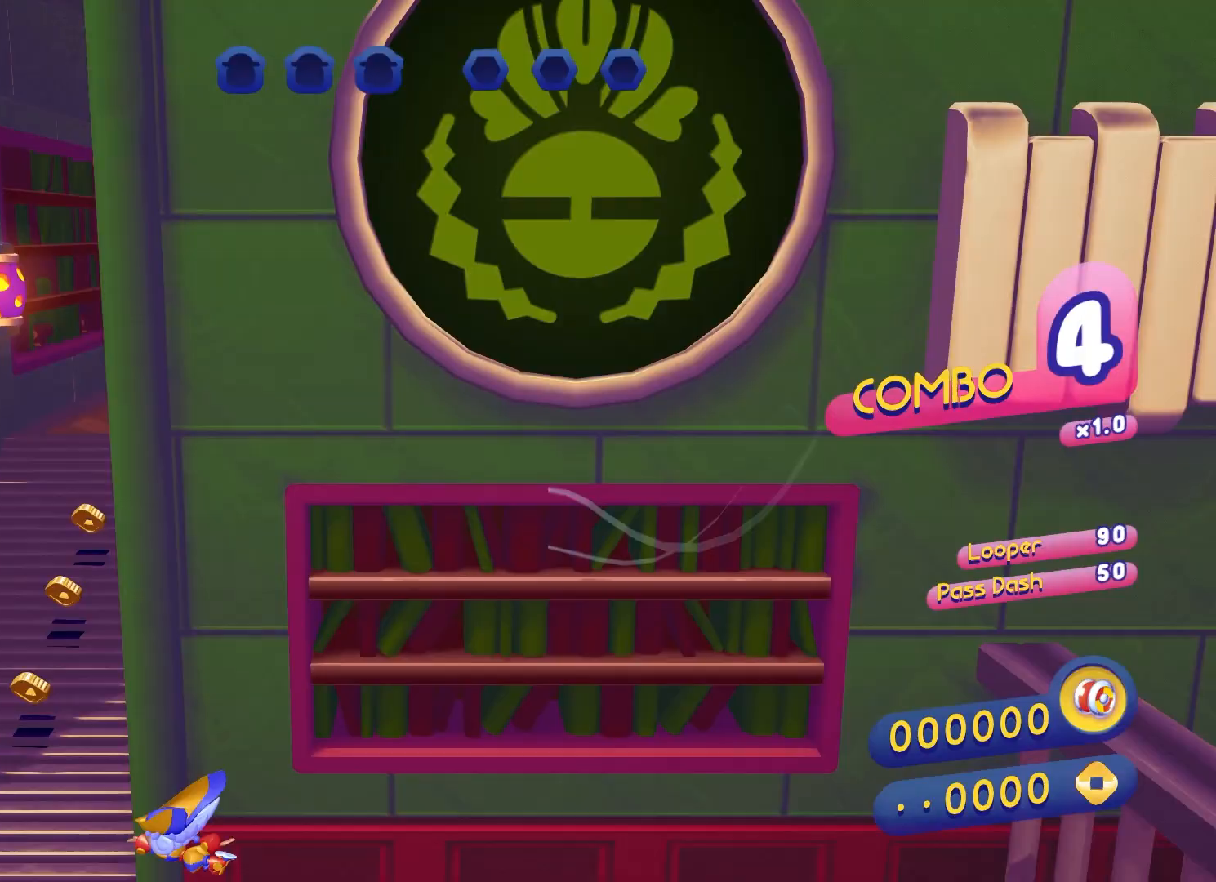
{"buttons": [], "left_stick": "up", "right_stick": "center", "events": [[283, "A", "down"], [283, "left_stick", "up"], [383, "A", "up"]]}
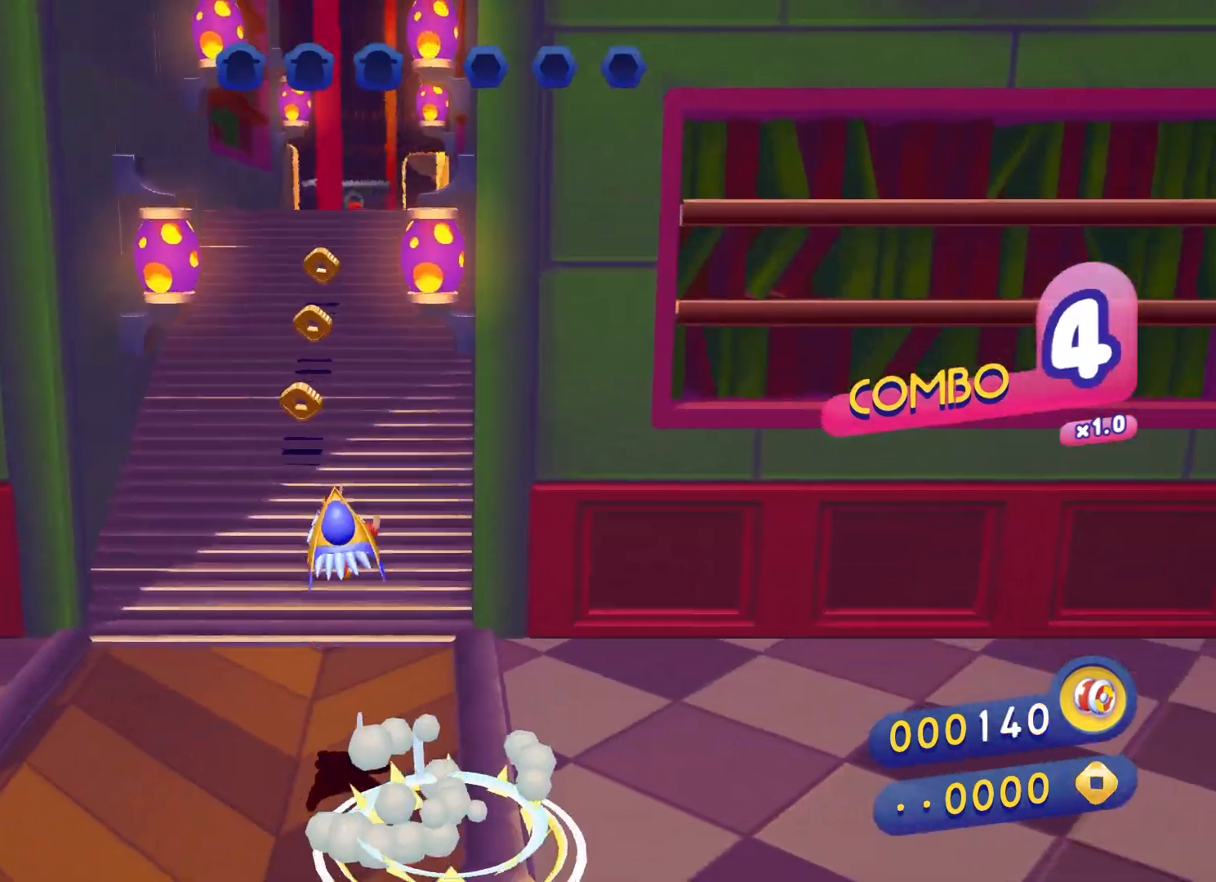
{"buttons": ["X"], "left_stick": "up", "right_stick": "center", "events": [[50, "X", "down"], [167, "X", "up"], [250, "X", "down"]]}
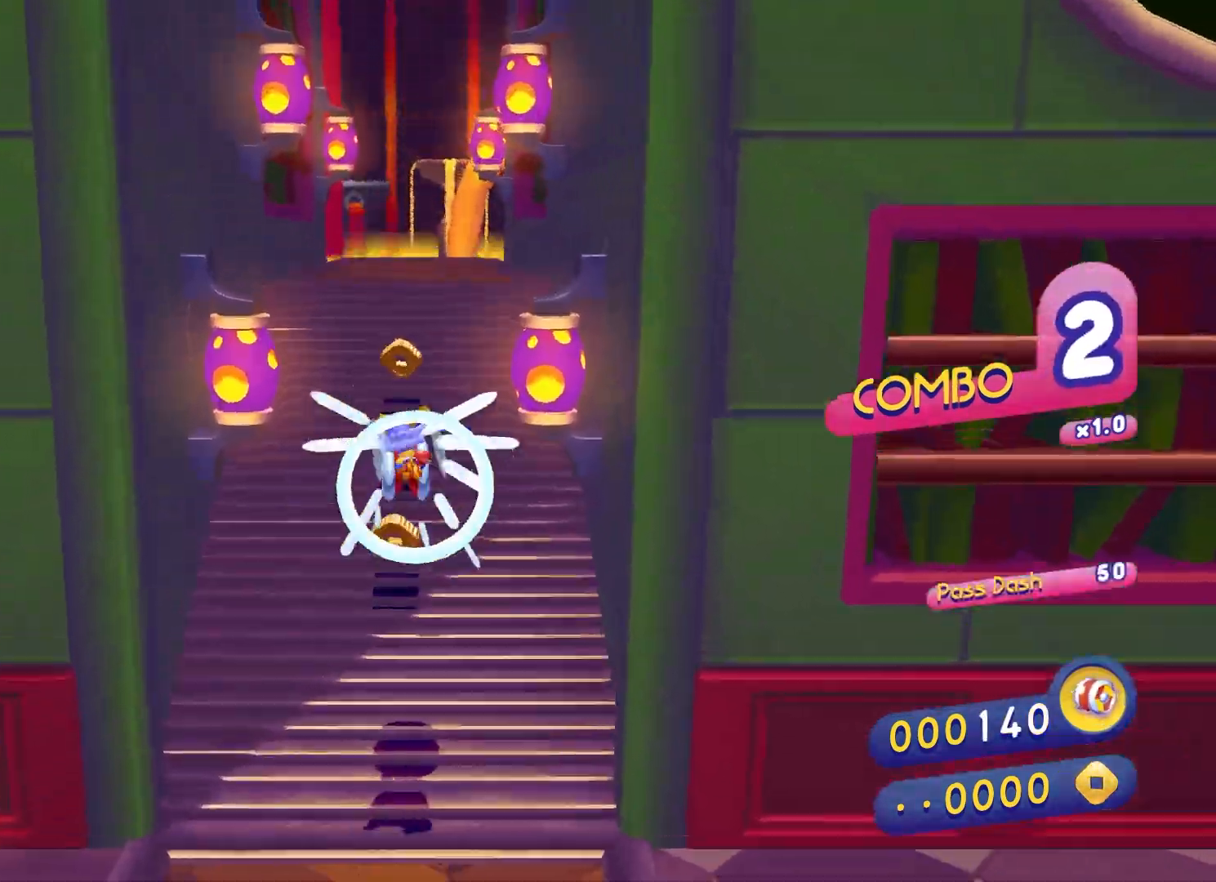
{"buttons": [], "left_stick": "up-right", "right_stick": "center", "events": [[50, "left_stick", "center"], [67, "X", "up"], [167, "left_stick", "up-right"]]}
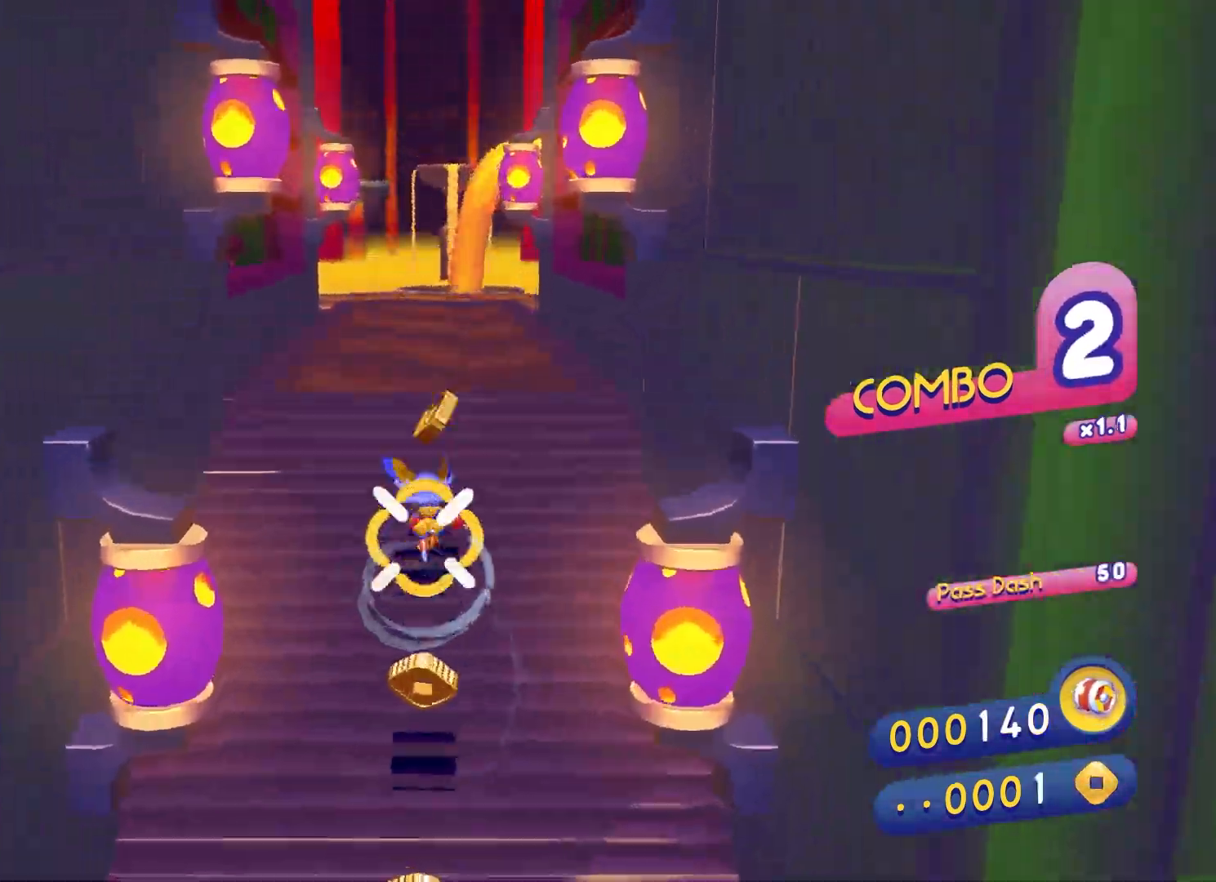
{"buttons": ["X"], "left_stick": "up-right", "right_stick": "center", "events": [[183, "X", "down"], [300, "X", "up"], [383, "X", "down"]]}
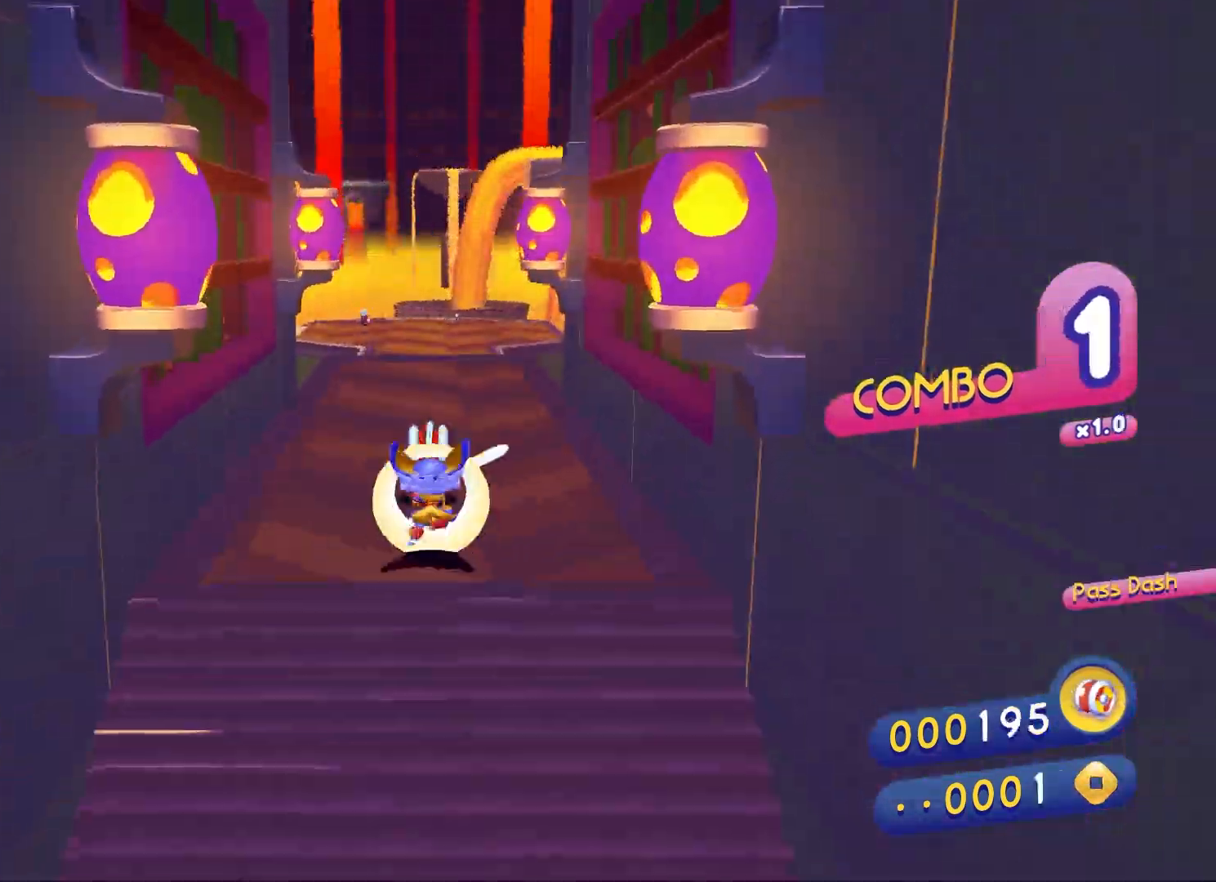
{"buttons": [], "left_stick": "up-left", "right_stick": "center", "events": [[83, "X", "up"], [100, "left_stick", "up"], [283, "B", "down"], [433, "B", "up"], [433, "left_stick", "up-left"]]}
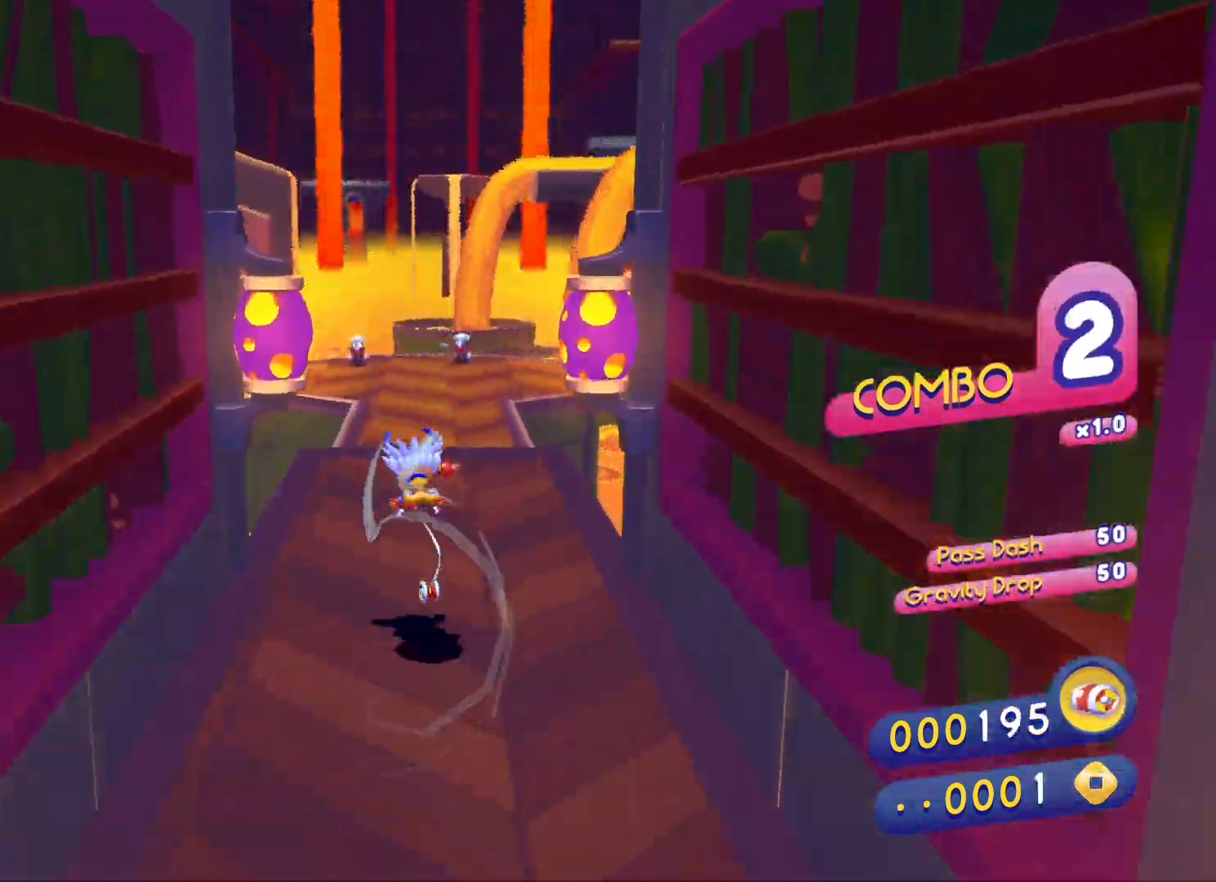
{"buttons": [], "left_stick": "up-left", "right_stick": "center", "events": []}
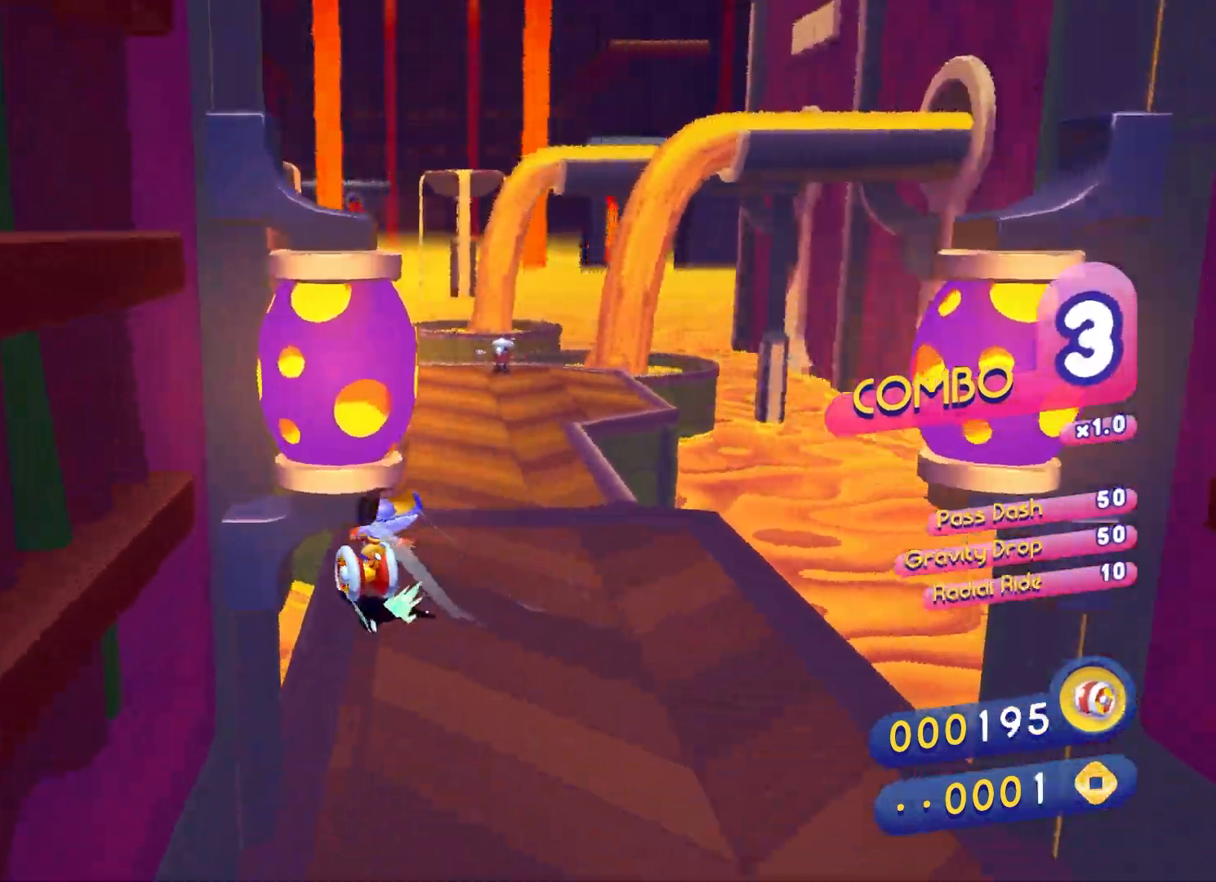
{"buttons": ["X"], "left_stick": "up-left", "right_stick": "center", "events": [[50, "A", "down"], [250, "A", "up"], [417, "X", "down"]]}
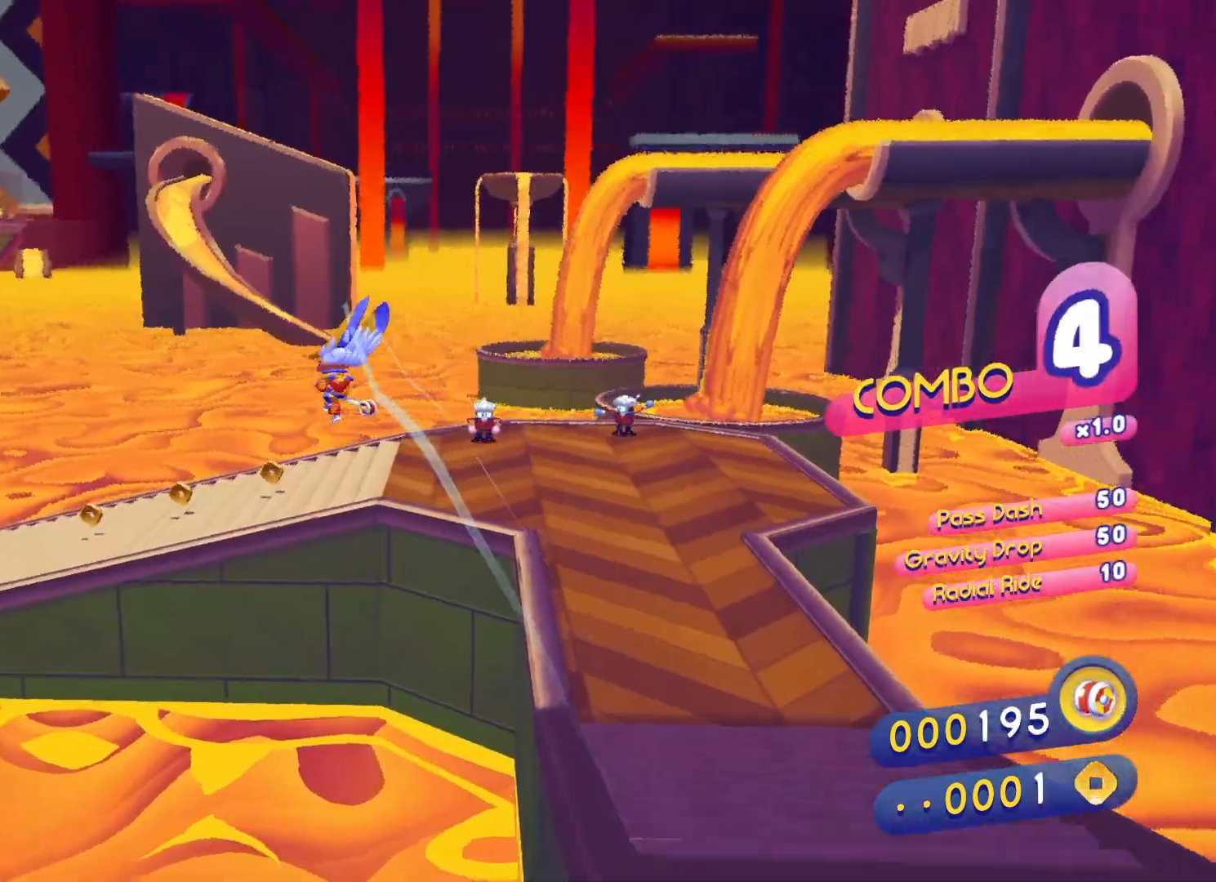
{"buttons": [], "left_stick": "up-left", "right_stick": "center", "events": [[17, "X", "up"], [100, "X", "down"], [450, "X", "up"]]}
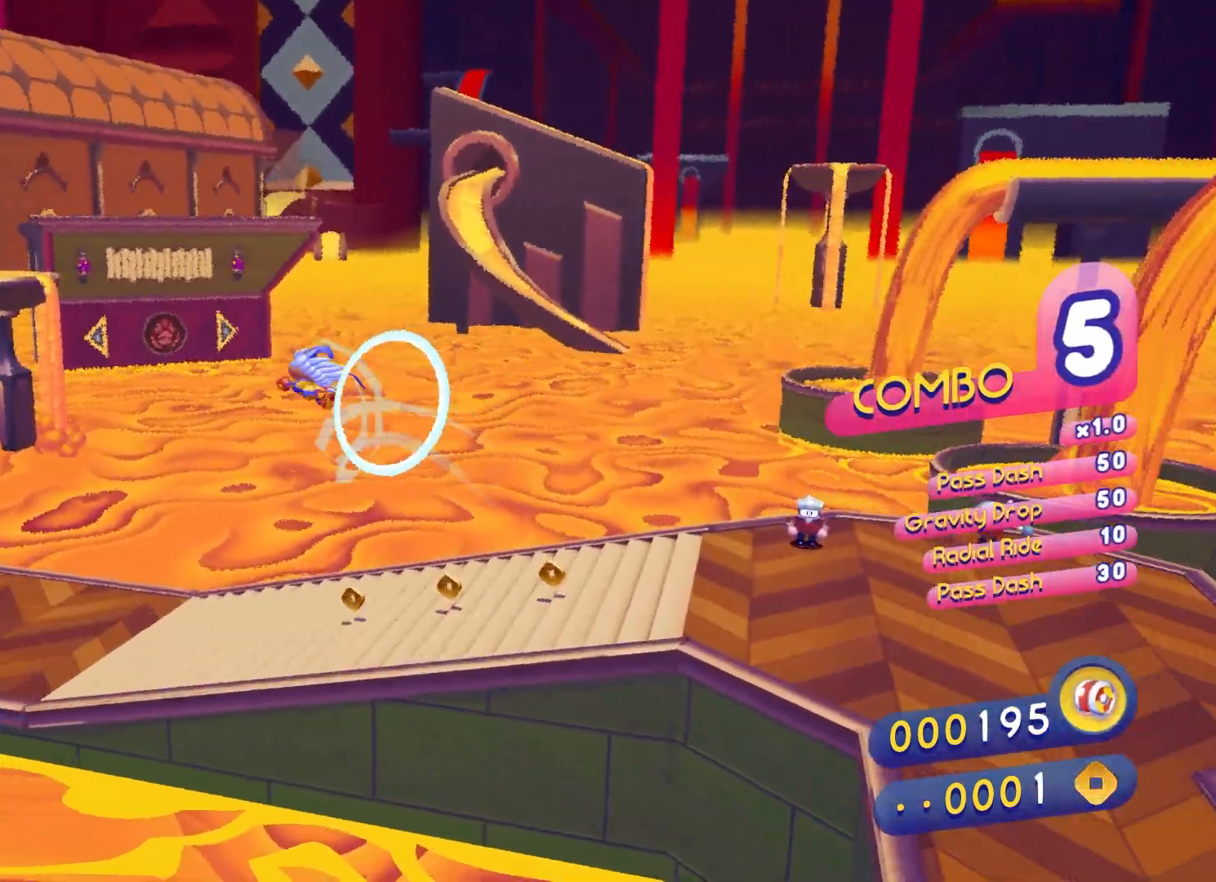
{"buttons": ["X"], "left_stick": "up", "right_stick": "center", "events": [[133, "X", "down"], [133, "left_stick", "up"]]}
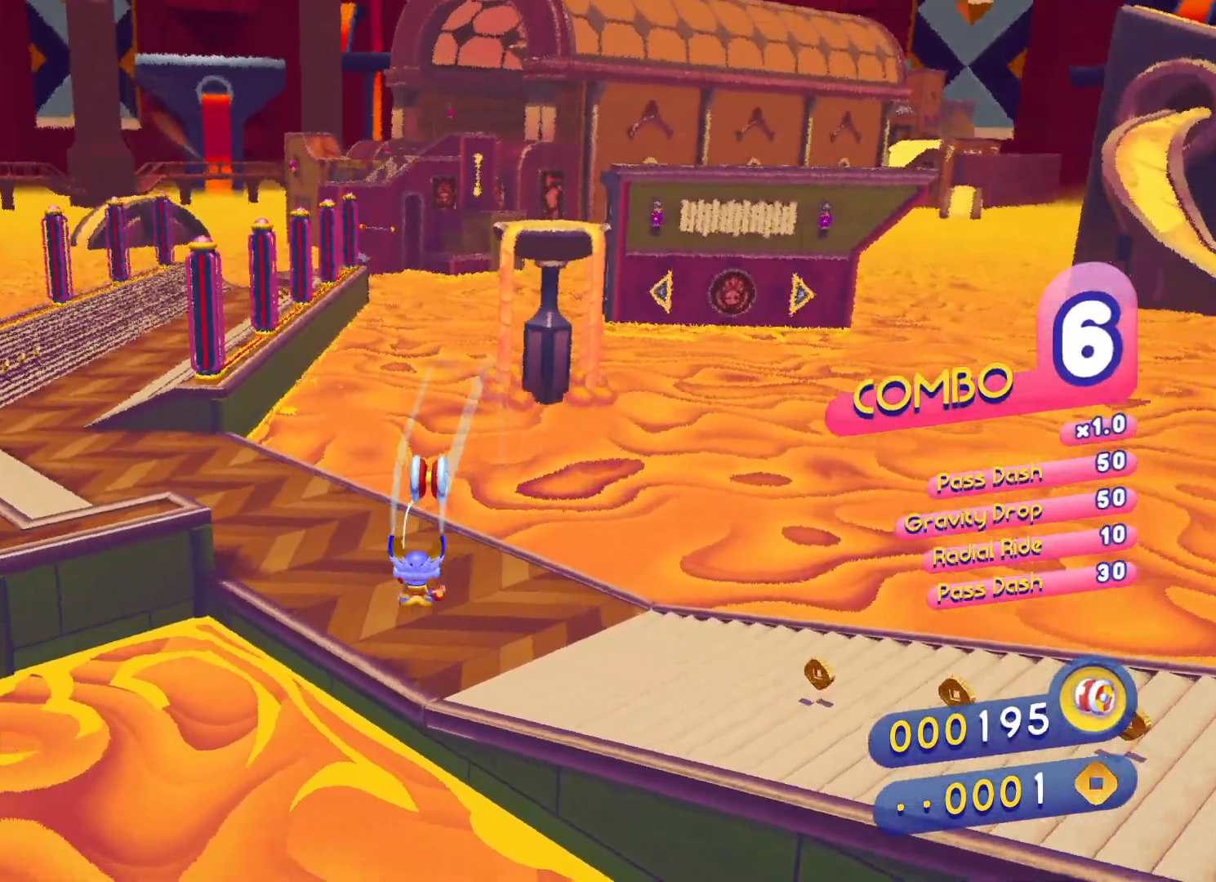
{"buttons": ["B"], "left_stick": "up", "right_stick": "center", "events": [[100, "X", "up"], [500, "B", "down"]]}
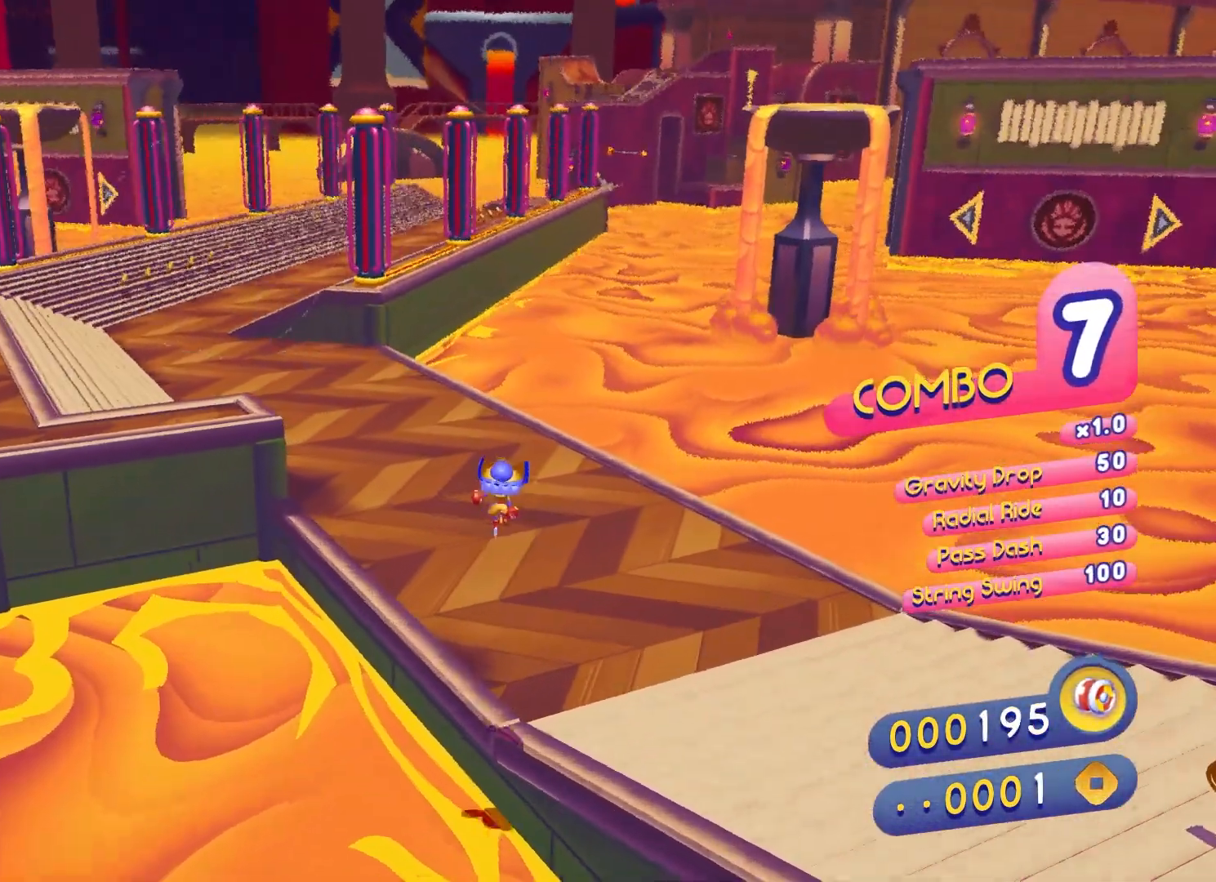
{"buttons": [], "left_stick": "up", "right_stick": "center", "events": [[150, "B", "up"]]}
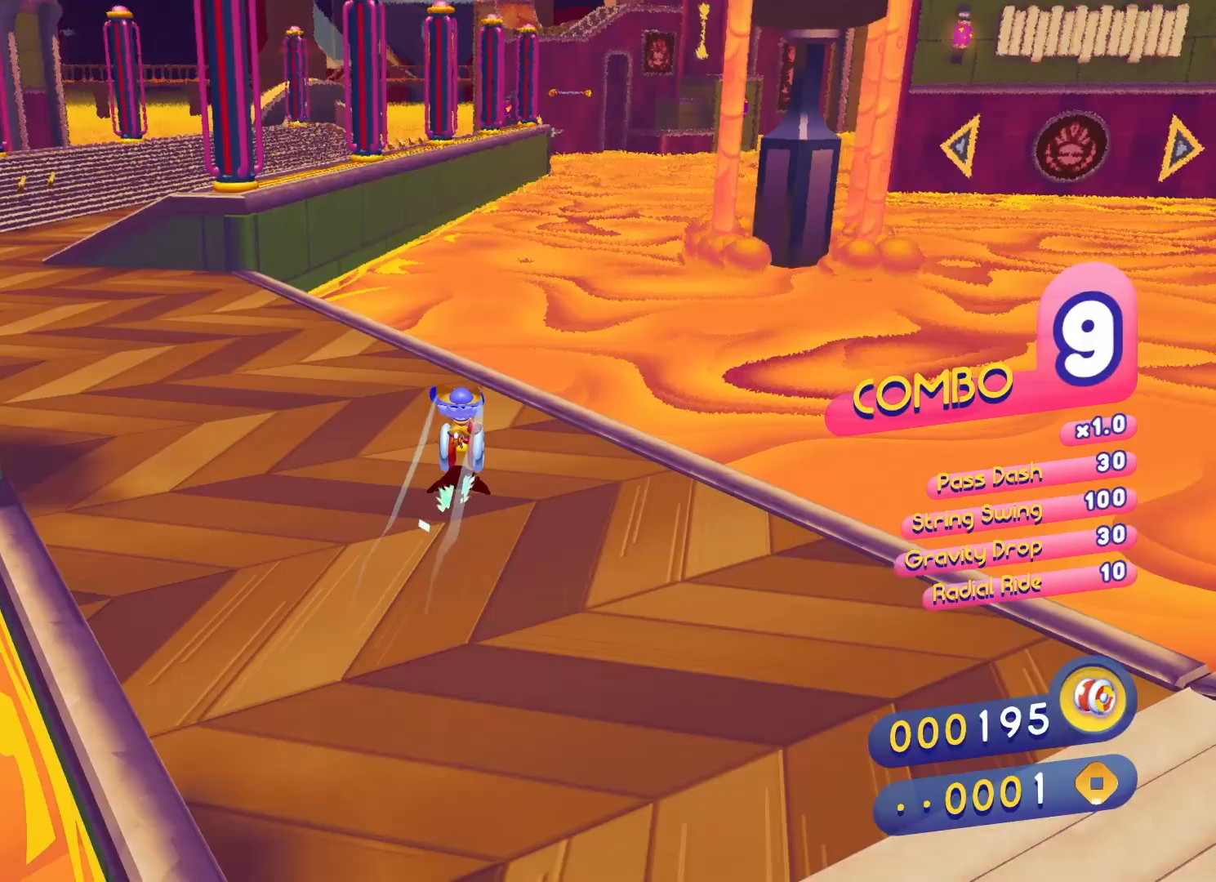
{"buttons": [], "left_stick": "up", "right_stick": "center", "events": []}
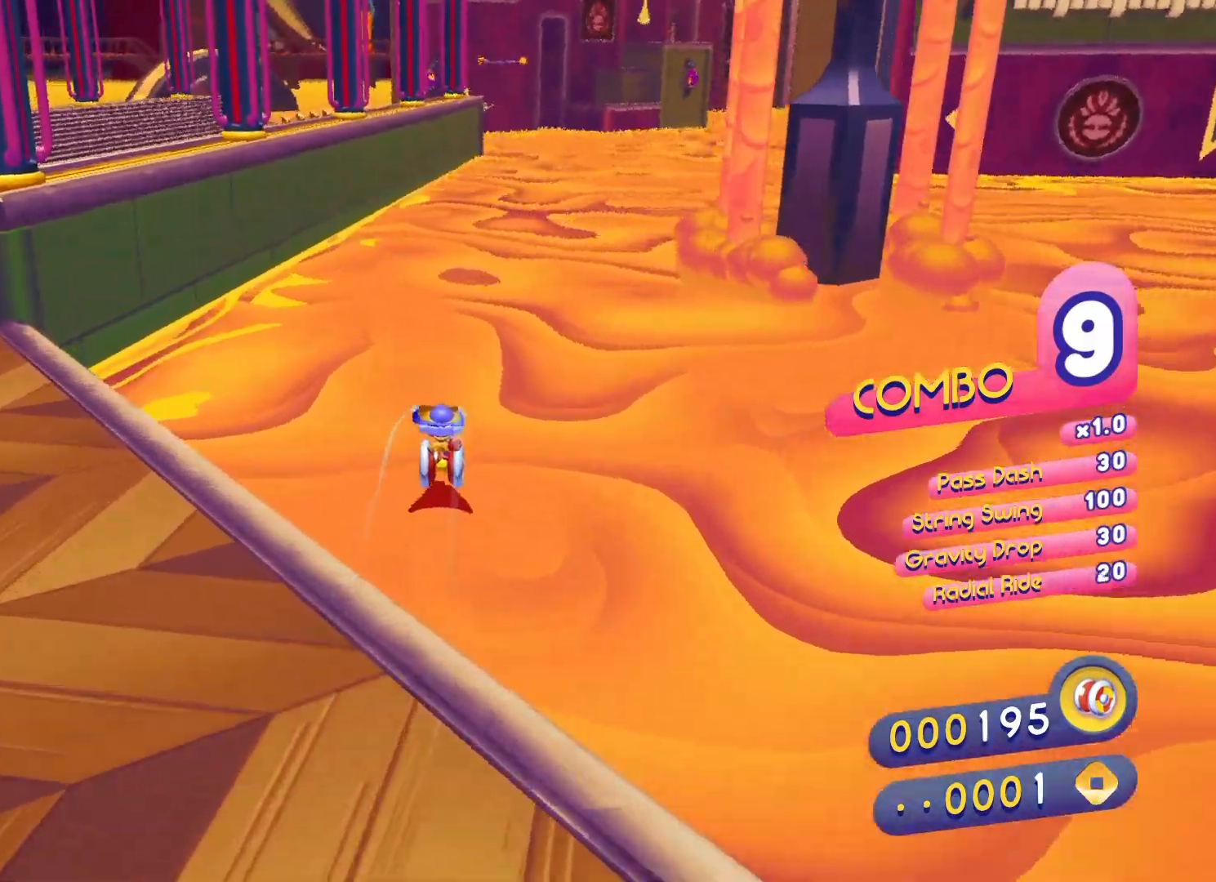
{"buttons": [], "left_stick": "up", "right_stick": "center", "events": []}
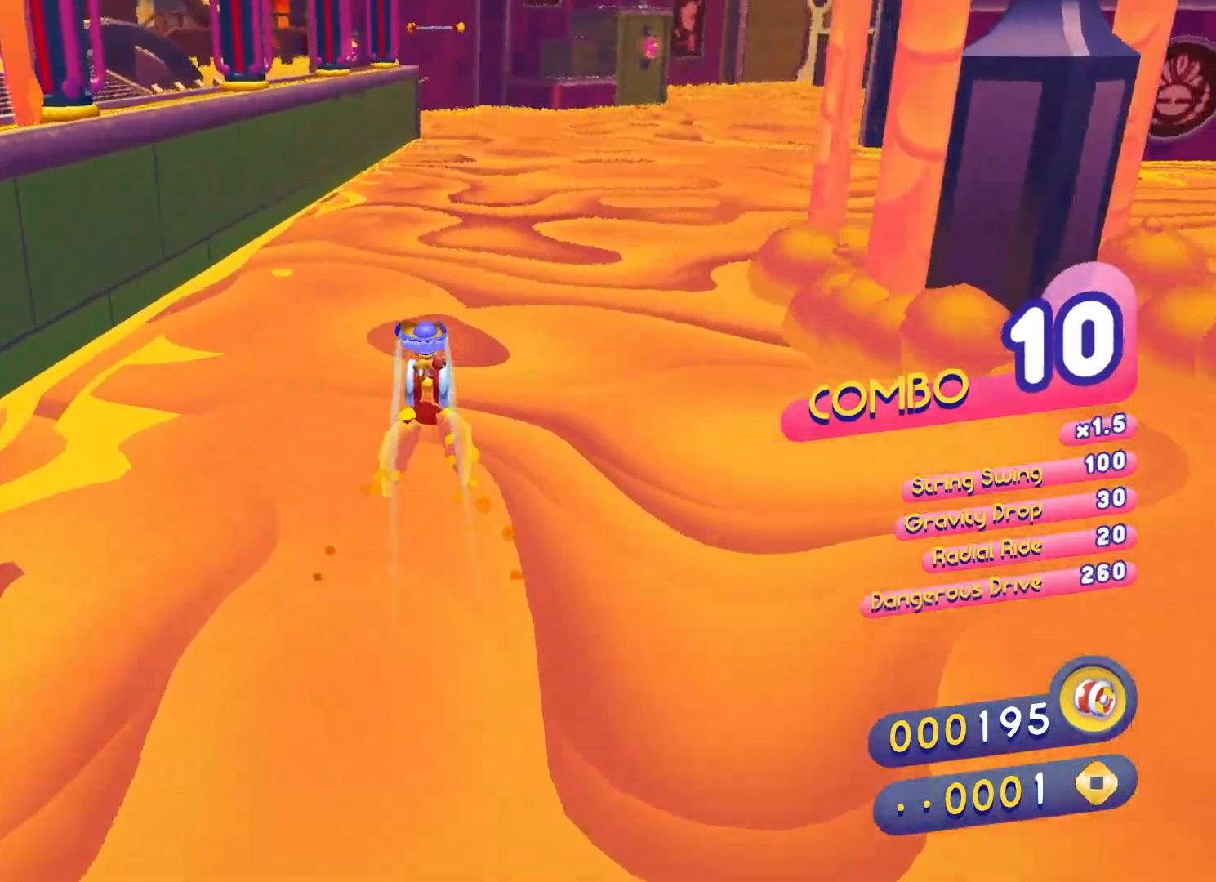
{"buttons": [], "left_stick": "up", "right_stick": "center", "events": []}